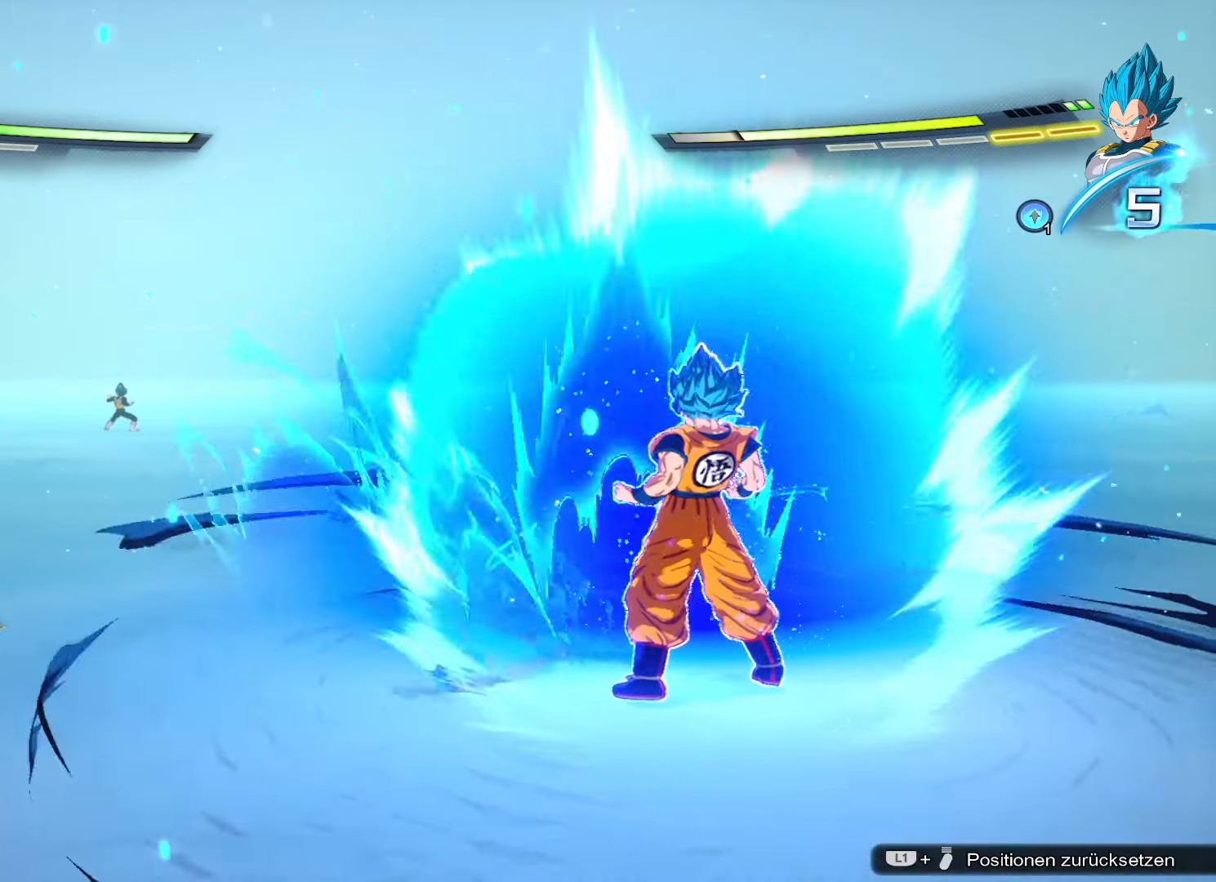
Gameplay with a controller (PlayStation layout); each line is a JSON object with the inputs held at the frame after it. "events" lists button and stick changes between this image and that frame as [ms after this image, input, new state], when the widget could be followed in between.
{"buttons": ["CROSS", "L2"], "left_stick": "center", "right_stick": "center", "events": [[33, "L2", "up"], [166, "L2", "down"], [300, "CROSS", "down"]]}
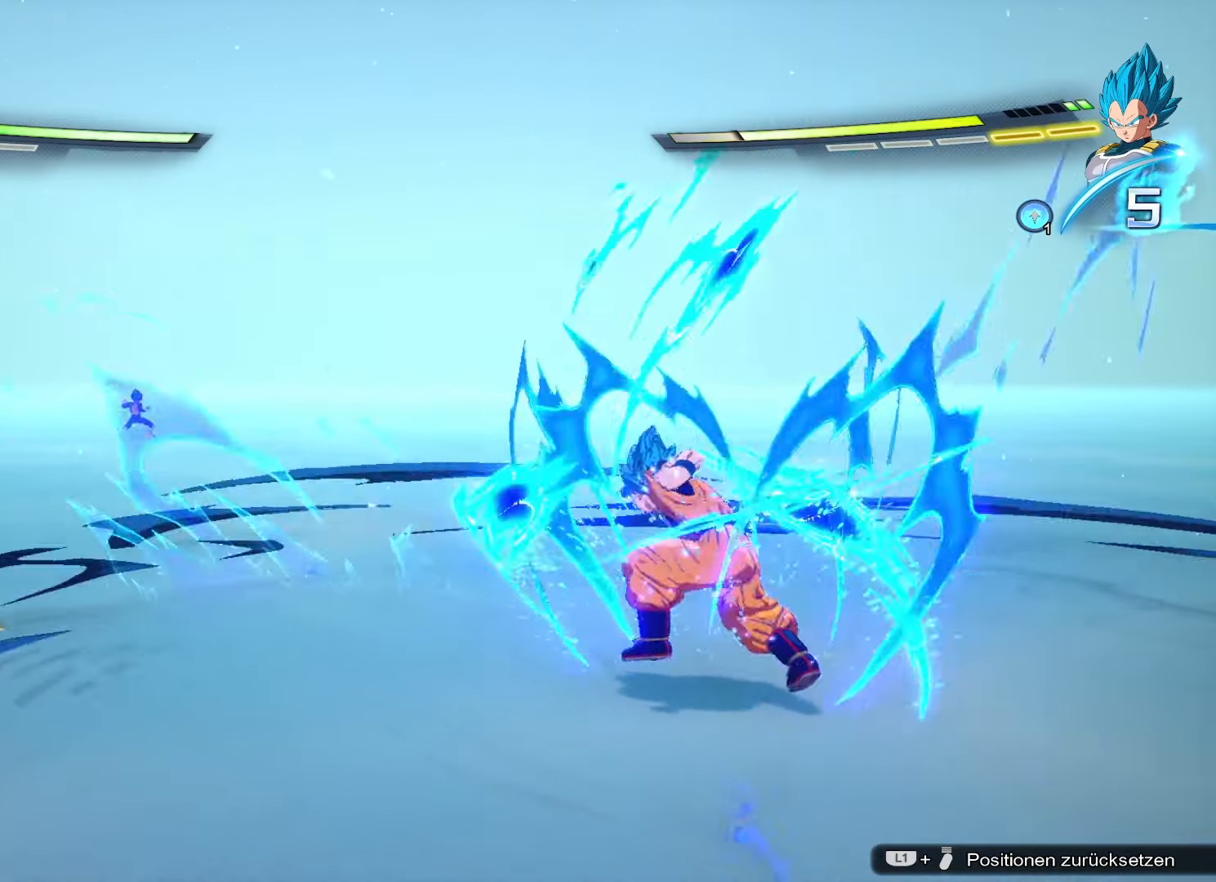
{"buttons": ["CROSS"], "left_stick": "center", "right_stick": "center", "events": [[67, "L2", "up"], [134, "CROSS", "up"], [367, "CROSS", "down"]]}
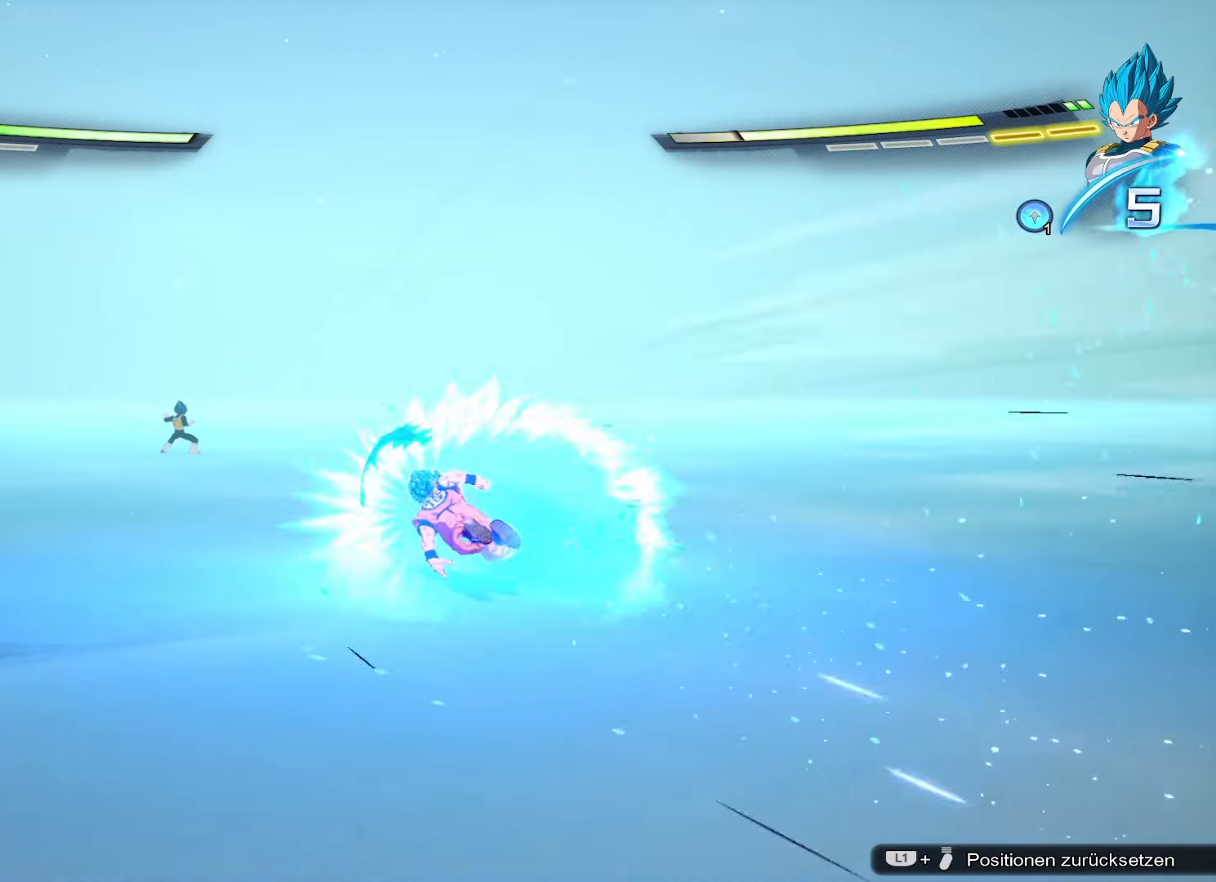
{"buttons": ["SQUARE"], "left_stick": "center", "right_stick": "center", "events": [[33, "CROSS", "up"], [133, "CROSS", "down"], [267, "CROSS", "up"], [367, "SQUARE", "down"]]}
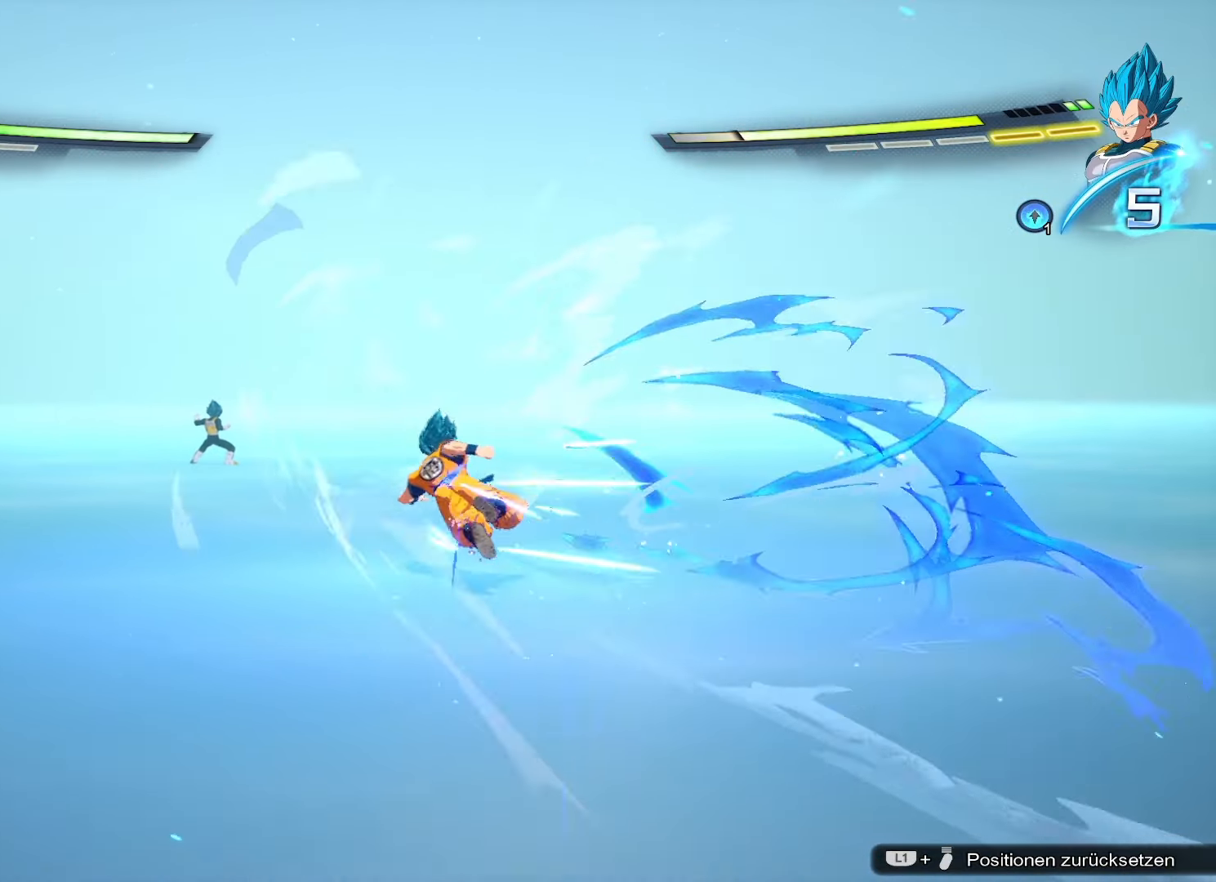
{"buttons": ["SQUARE"], "left_stick": "center", "right_stick": "center", "events": []}
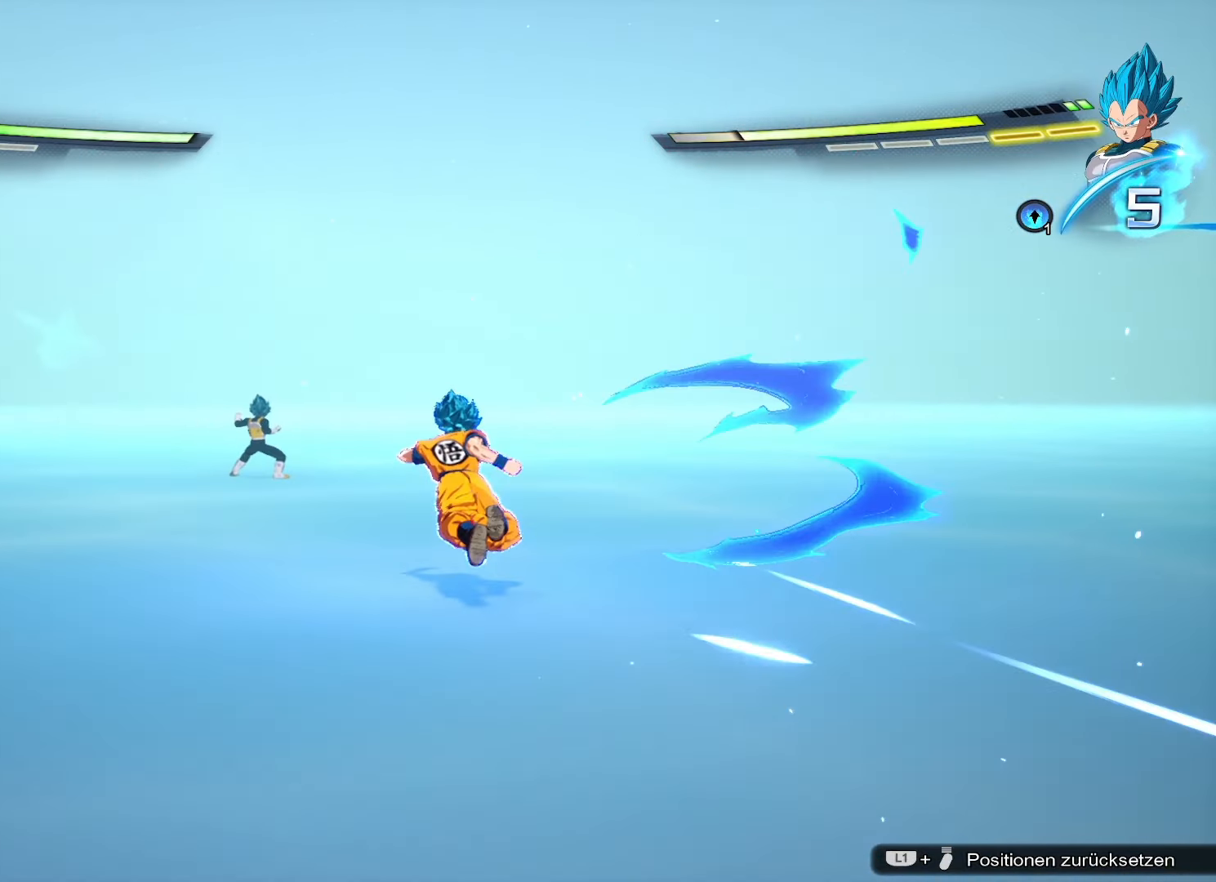
{"buttons": ["SQUARE"], "left_stick": "center", "right_stick": "center", "events": []}
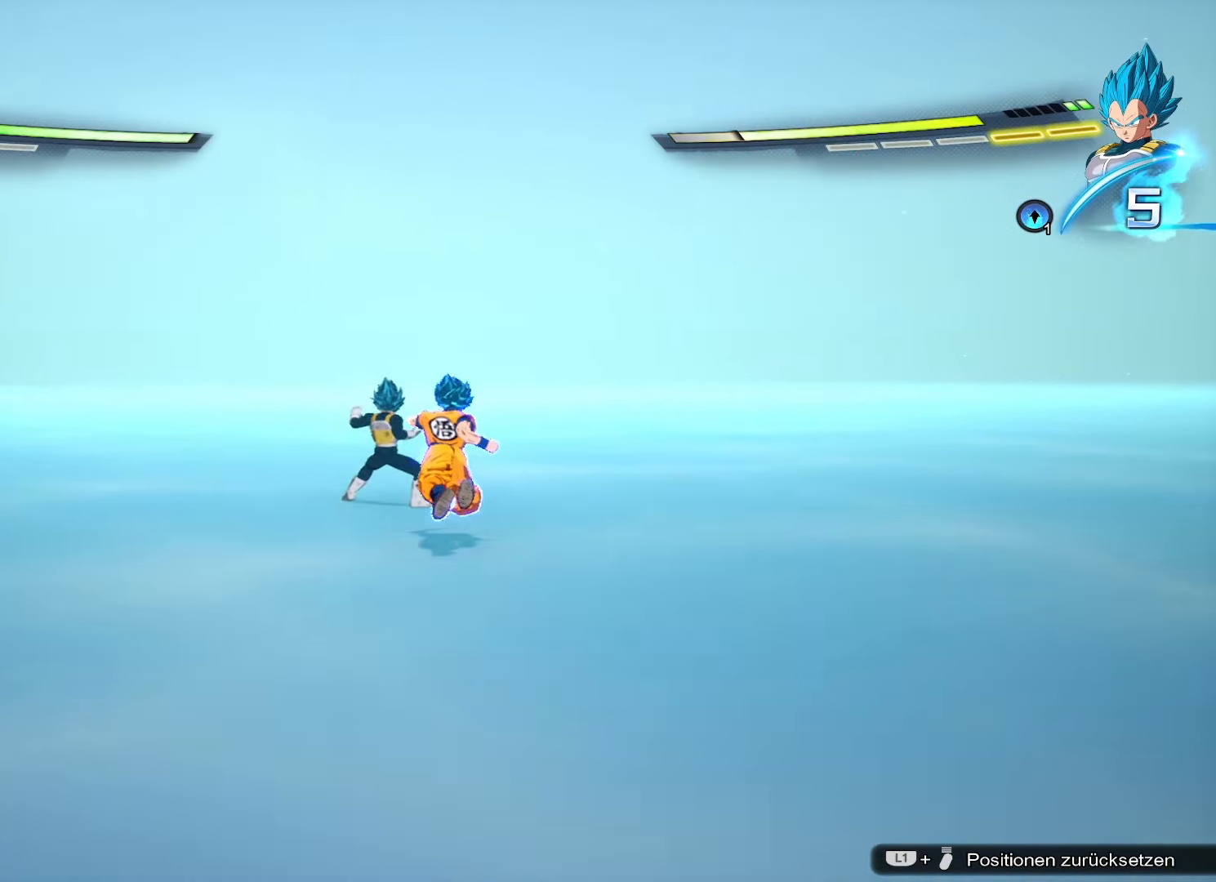
{"buttons": ["SQUARE"], "left_stick": "up", "right_stick": "center", "events": [[34, "left_stick", "up"]]}
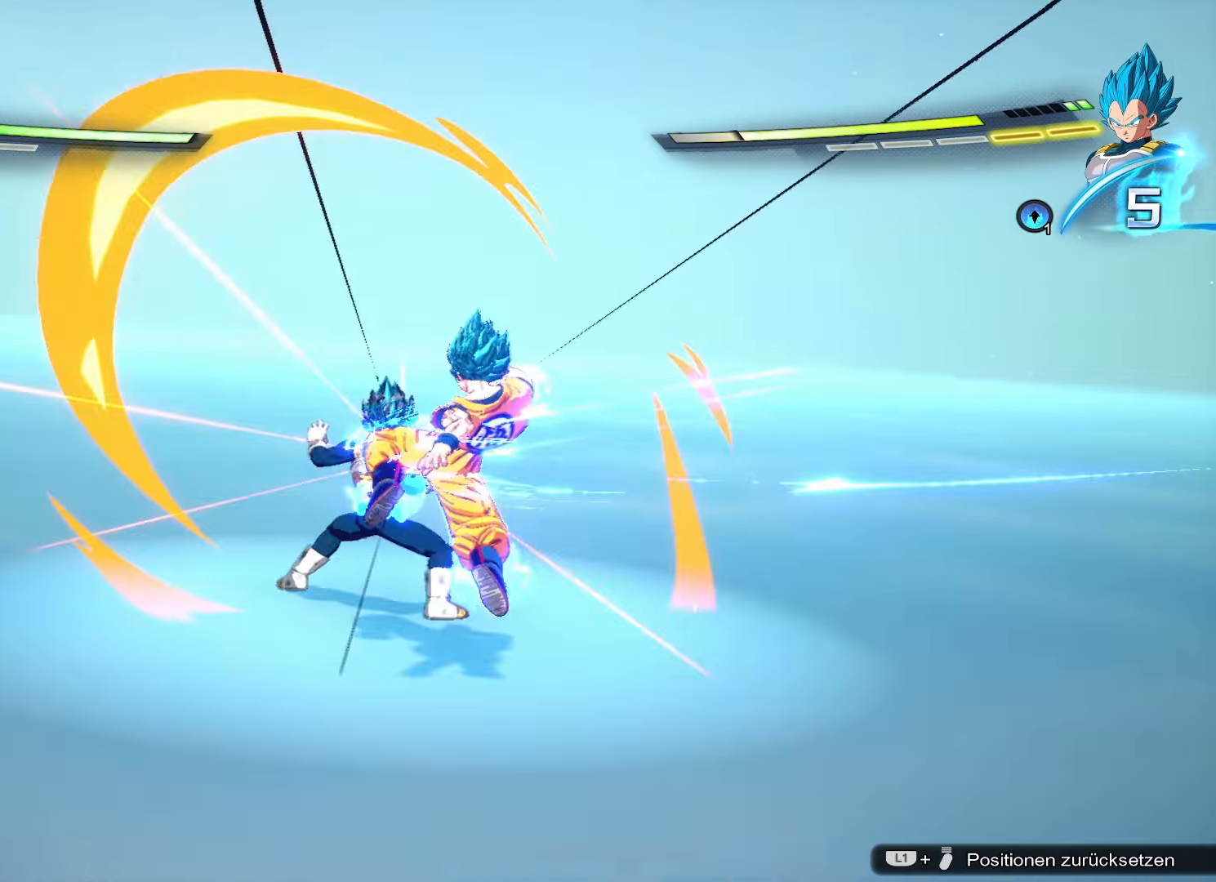
{"buttons": [], "left_stick": "up", "right_stick": "center", "events": [[300, "SQUARE", "up"]]}
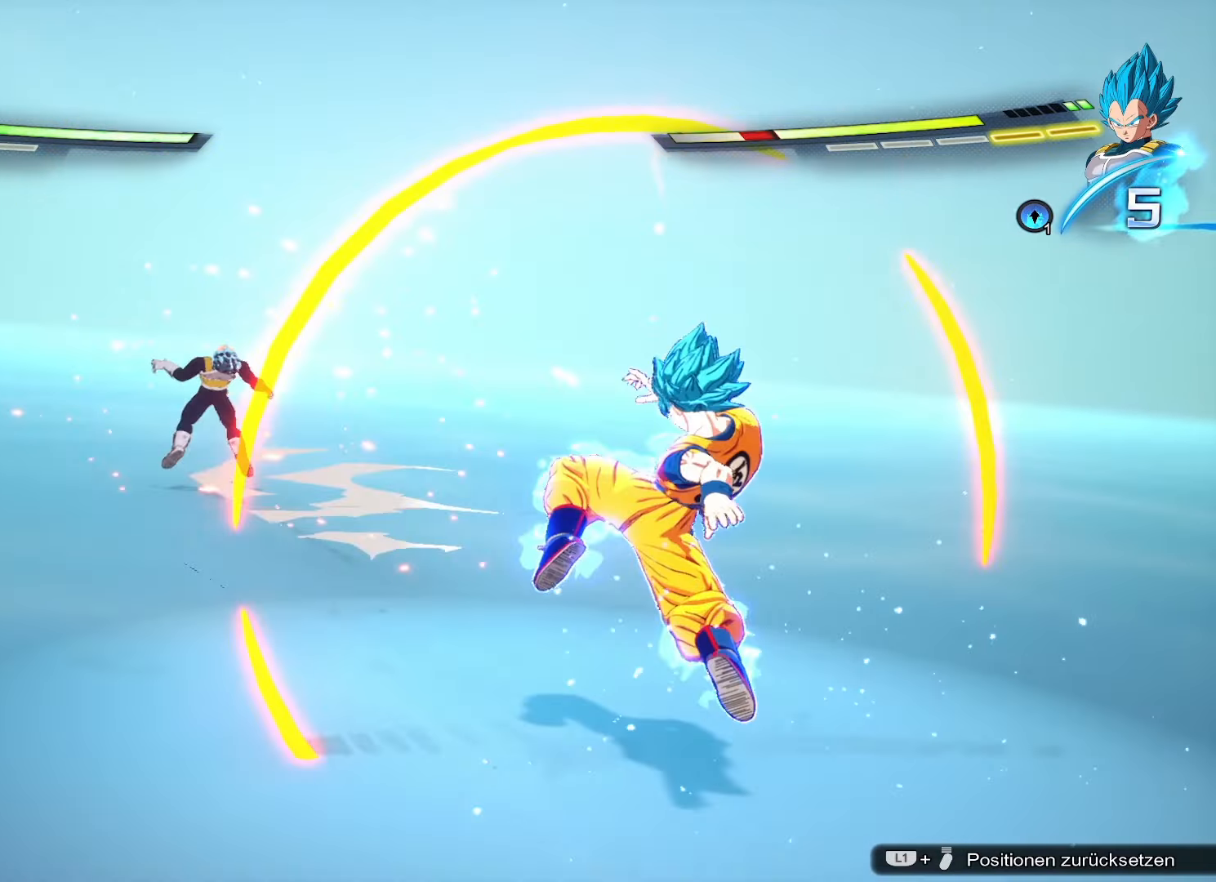
{"buttons": ["TRIANGLE"], "left_stick": "up", "right_stick": "center", "events": [[34, "TRIANGLE", "down"], [234, "TRIANGLE", "up"], [301, "TRIANGLE", "down"], [434, "TRIANGLE", "up"], [501, "TRIANGLE", "down"]]}
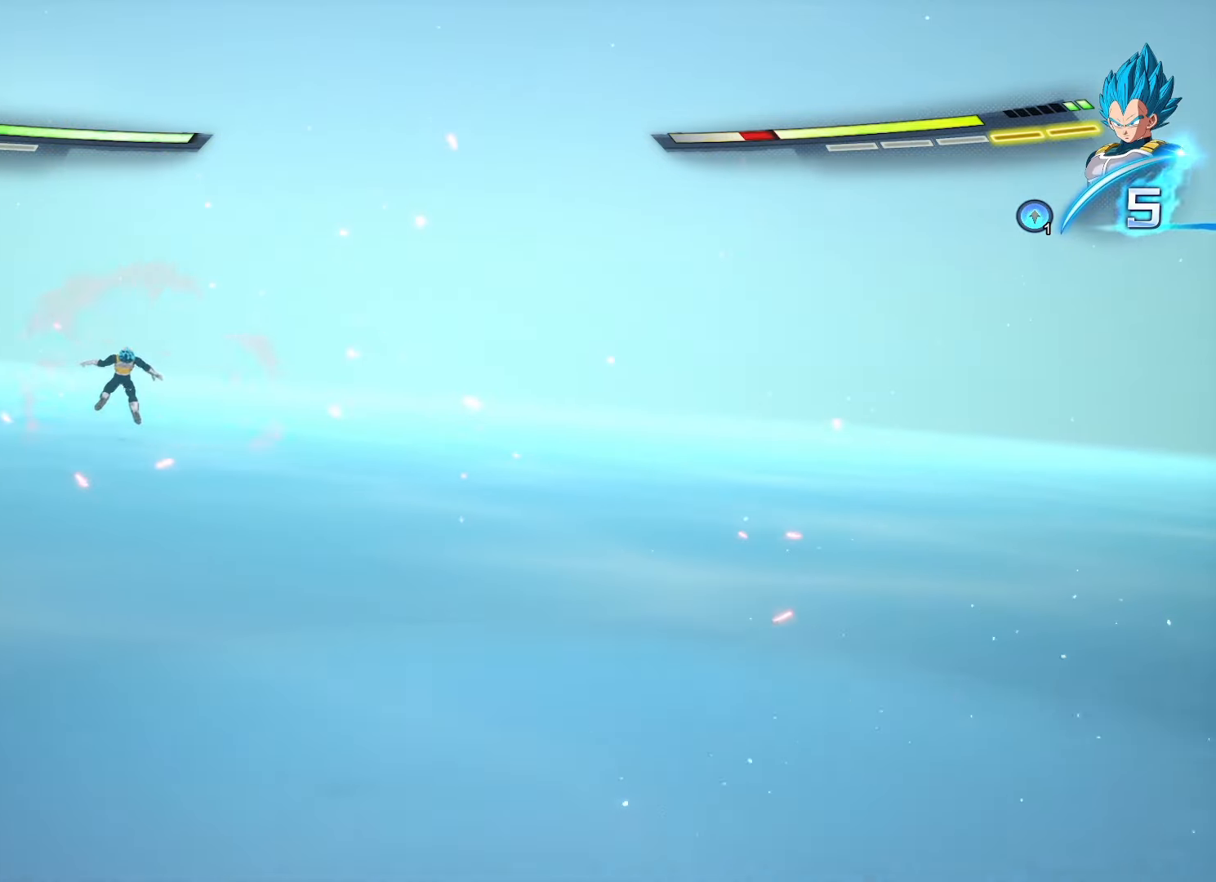
{"buttons": [], "left_stick": "up", "right_stick": "center", "events": [[267, "TRIANGLE", "up"]]}